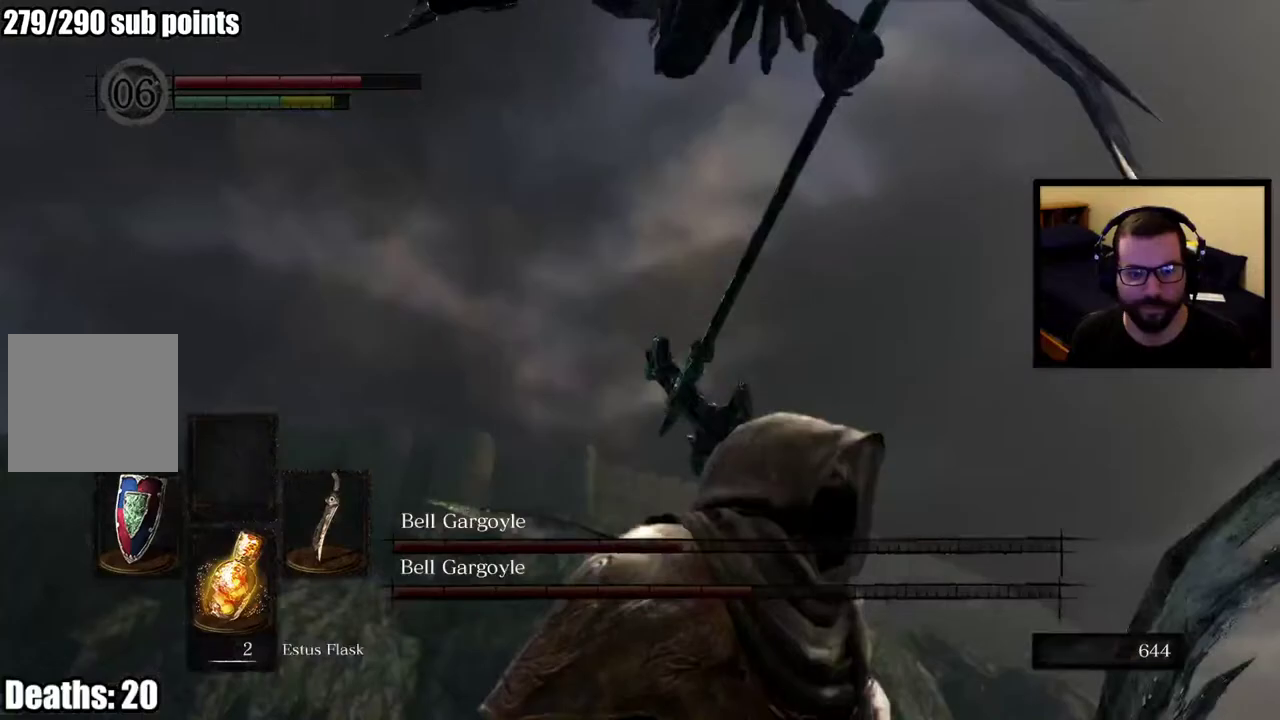
Gameplay with a controller (PlayStation layout); each line is a JSON object with the inputs held at the frame after it. "button_events" lists button changes between this image and that frame as [ms after this image, input, new state], when the widget could be followed in between (sticks are given only as held states). This overlay highlights the sticks when they move; stick clicks (L3 R3) are not distinguishable. This document gives stick clicks only as held states, not as events. Not read: R1 SELECT.
{"buttons": [], "left_stick": "left", "right_stick": "center", "button_events": []}
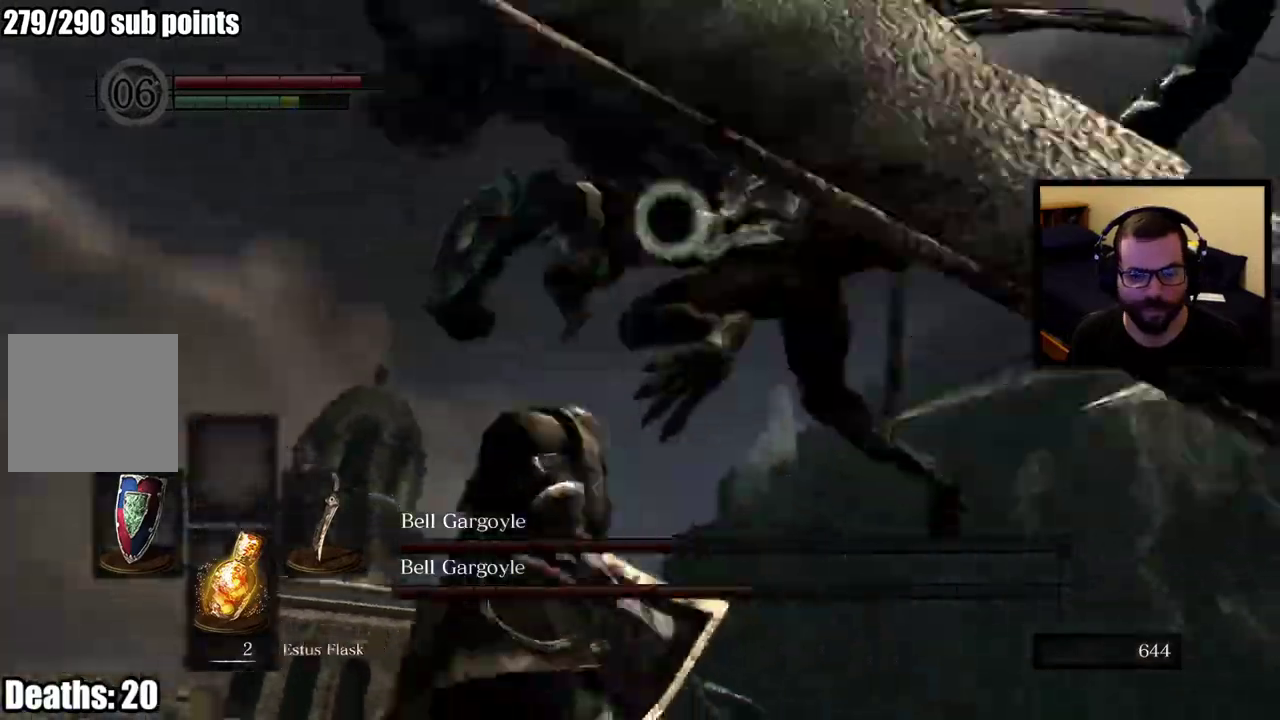
{"buttons": [], "left_stick": "up-left", "right_stick": "center", "button_events": []}
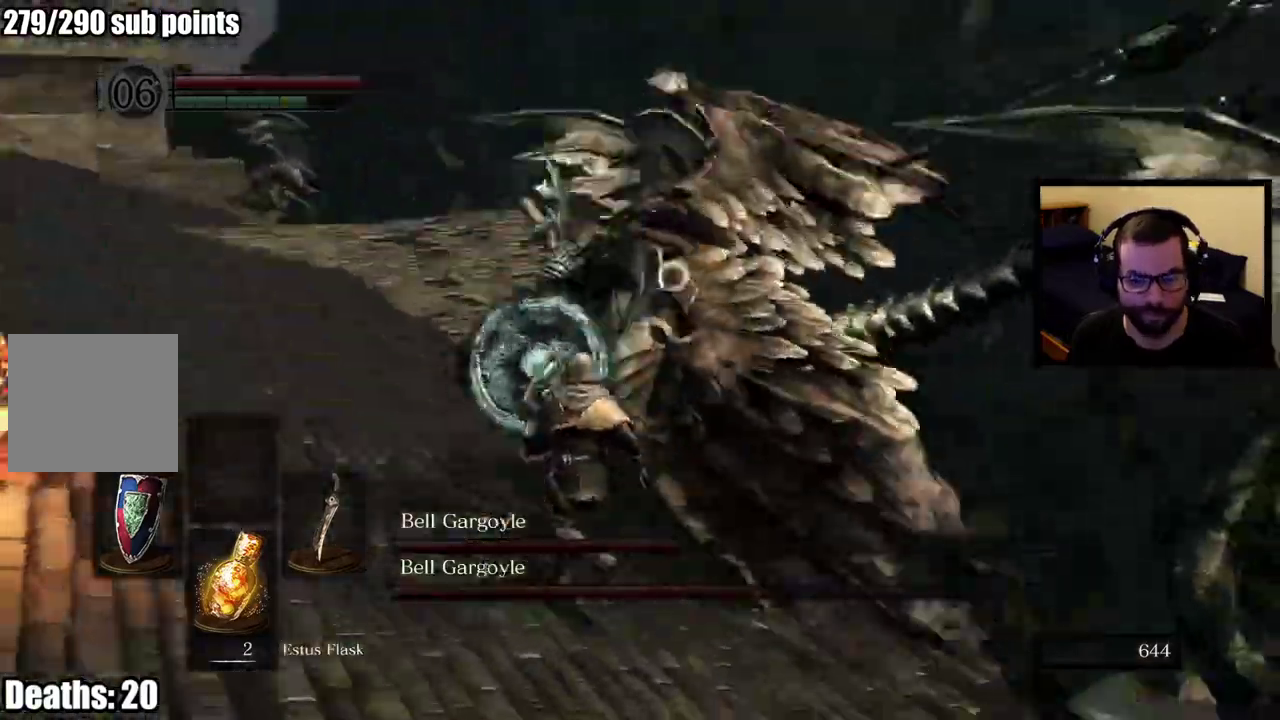
{"buttons": [], "left_stick": "left", "right_stick": "center", "button_events": []}
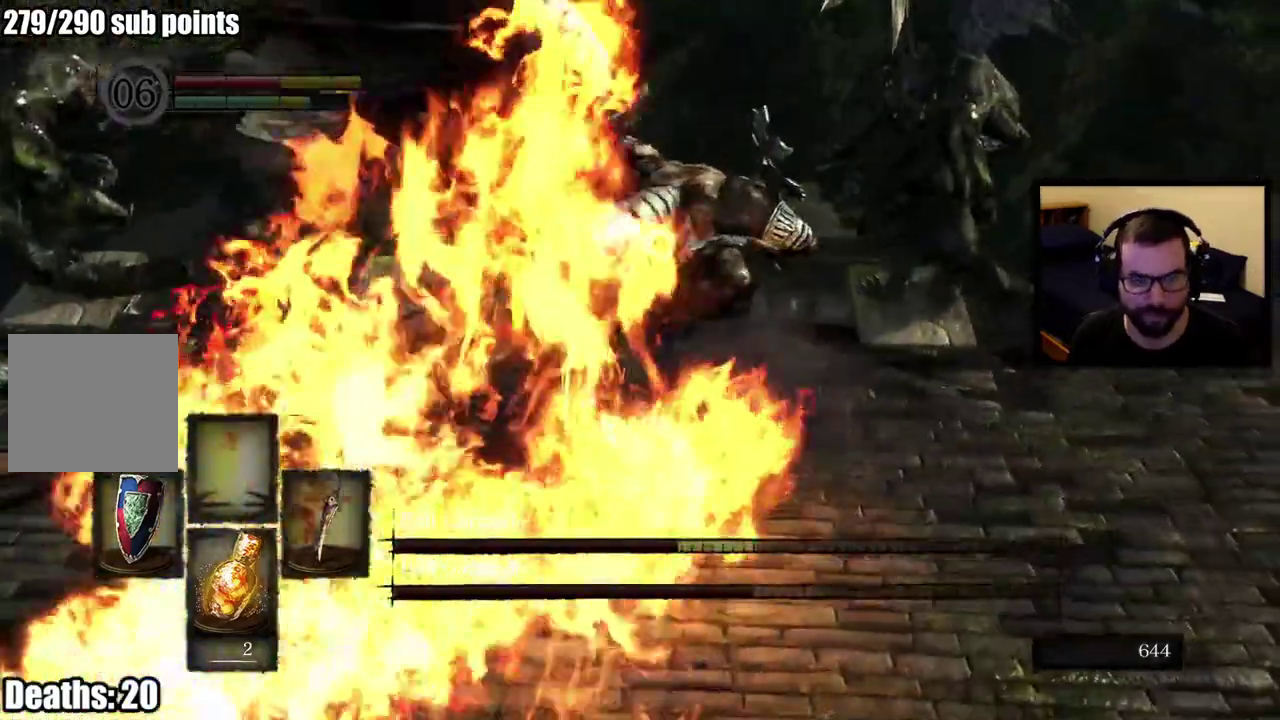
{"buttons": ["L1"], "left_stick": "left", "right_stick": "center"}
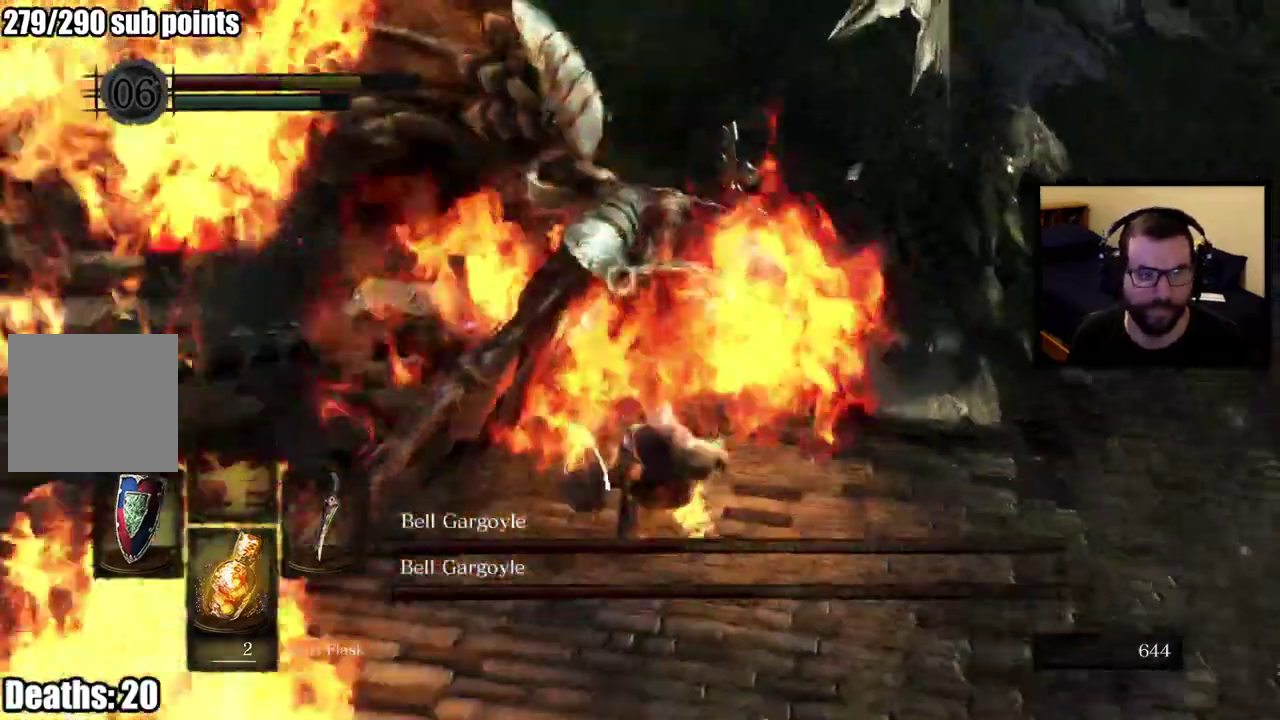
{"buttons": [], "left_stick": "down-right", "right_stick": "center"}
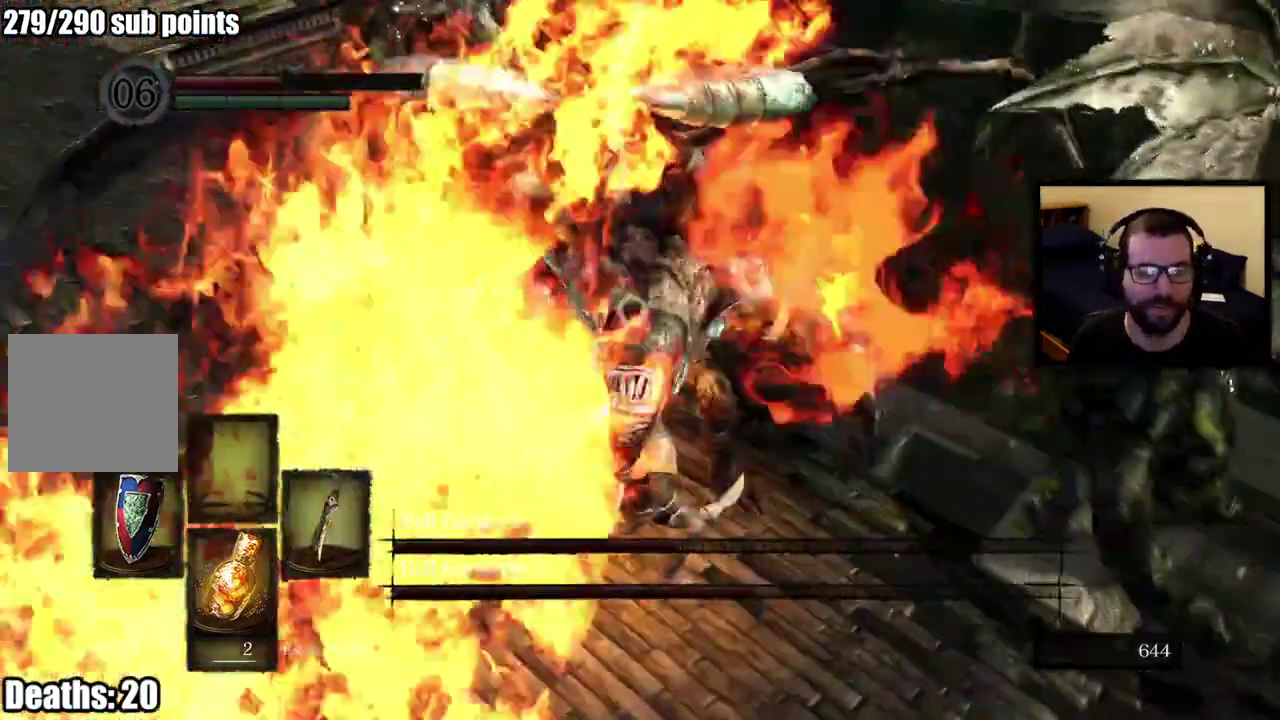
{"buttons": ["CIRCLE"], "left_stick": "down-right", "right_stick": "center", "button_events": [[317, "CIRCLE", "down"], [417, "CIRCLE", "up"], [467, "CIRCLE", "down"]]}
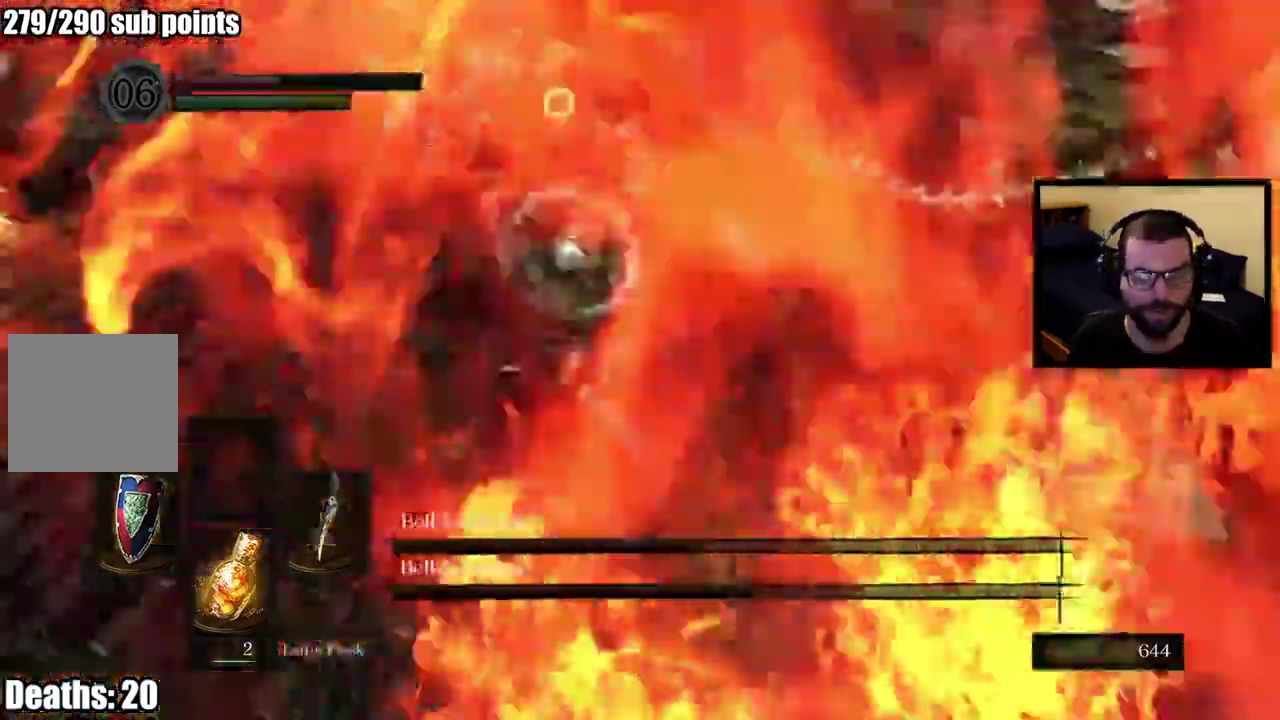
{"buttons": ["SQUARE"], "left_stick": "left", "right_stick": "center", "button_events": [[50, "CIRCLE", "up"], [117, "L2", "down"], [167, "L2", "up"], [233, "L2", "down"], [383, "L2", "up"], [500, "SQUARE", "down"]]}